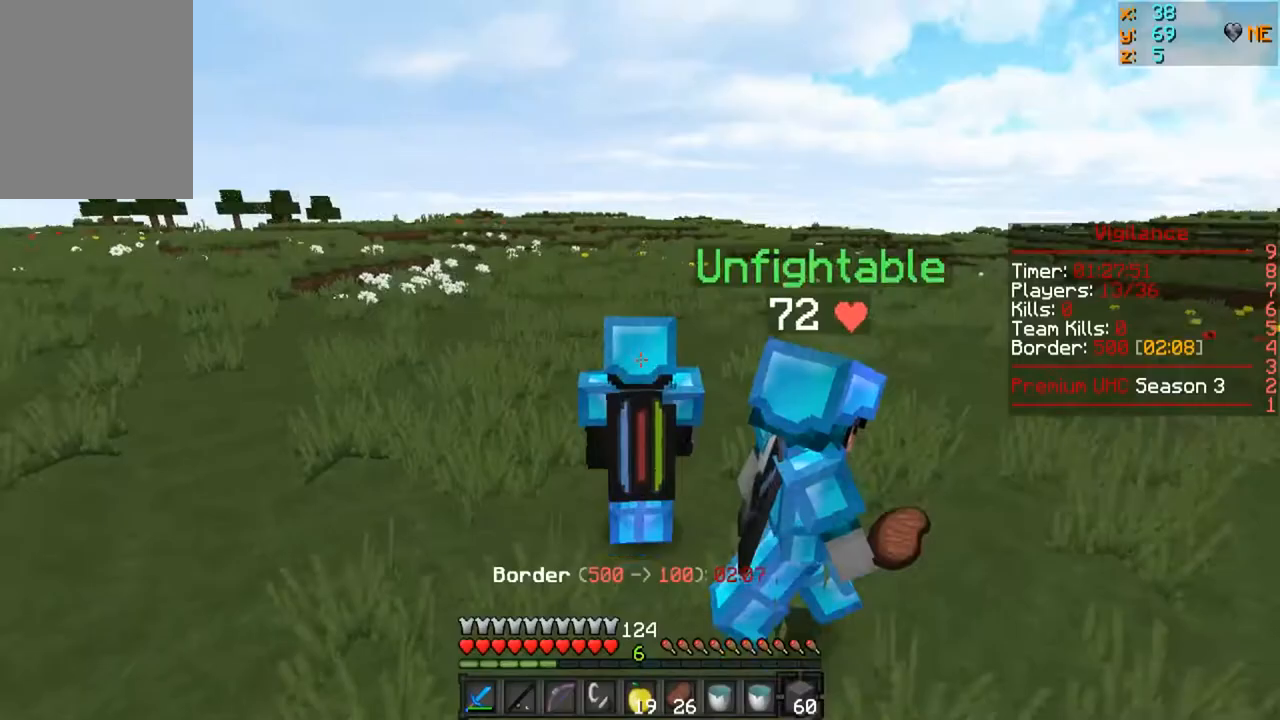
Gameplay with keyboard and mouse; each line is a JSON object with the keys and mouse buttons held at the frame after it. "events" lists presses ("down") and releases ("up") of "a", "d", "s", "w", "mouse_left" and "mouse_right" between this image and that frame as [ms after this image, input, new state], when the widget could be followed in between. "mouse_left", "mouse_right" = the "left", "right" buttons of the "mouse" list. No other keys are recorded. Fast repeated clicks can show as one long hold. Mouse movement is not recorded.
{"keys": ["a", "w"], "mouse": [], "events": [[383, "a", "down"]]}
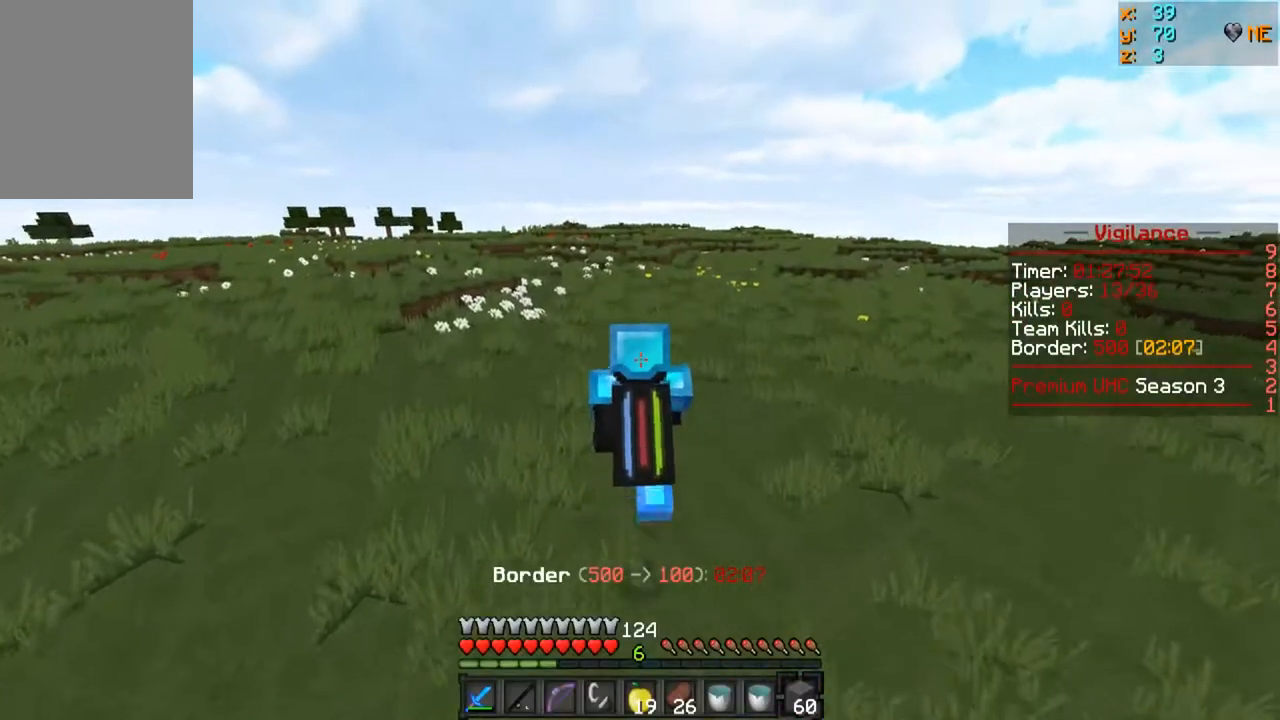
{"keys": ["a", "w"], "mouse": [], "events": []}
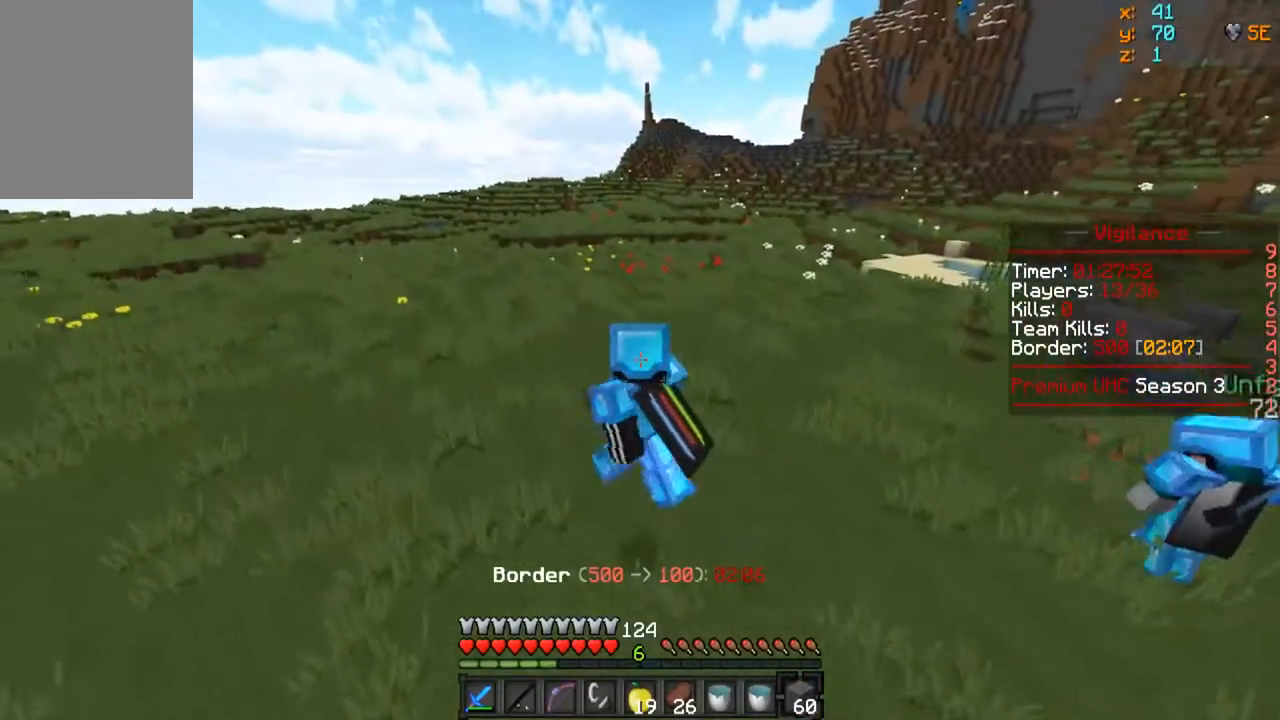
{"keys": ["a", "w"], "mouse": [], "events": []}
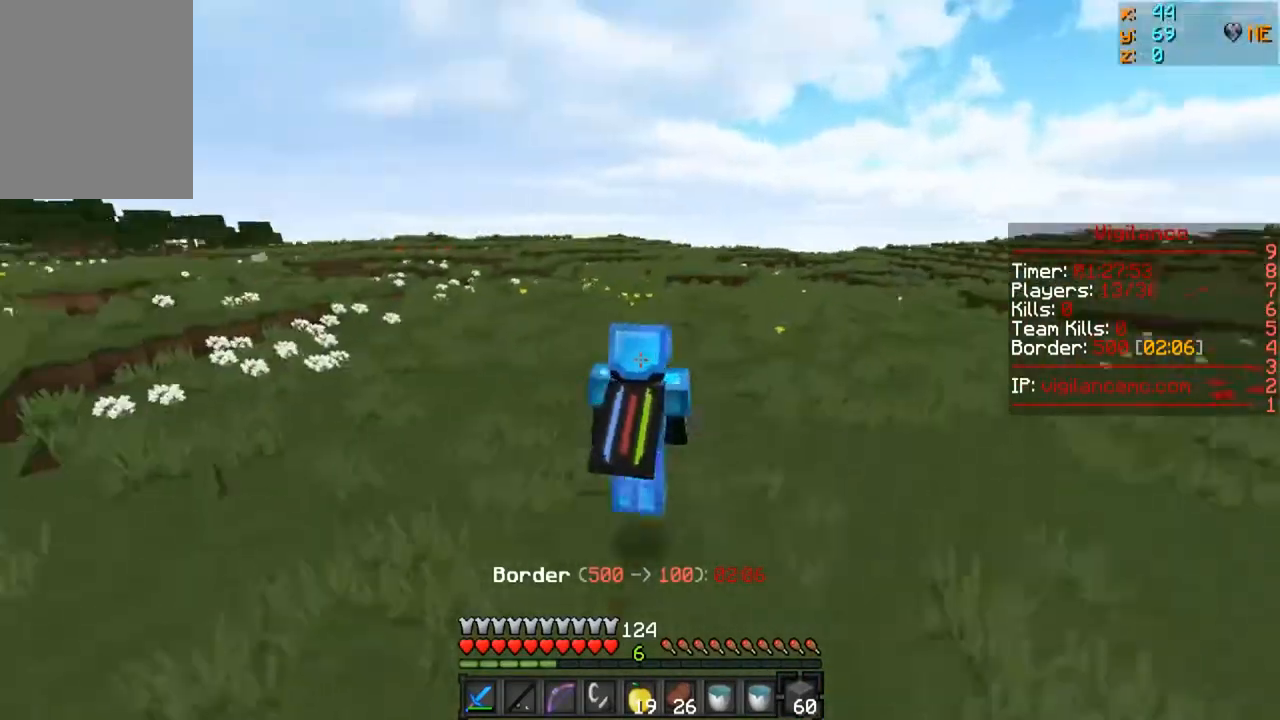
{"keys": ["w"], "mouse": [], "events": [[500, "a", "up"]]}
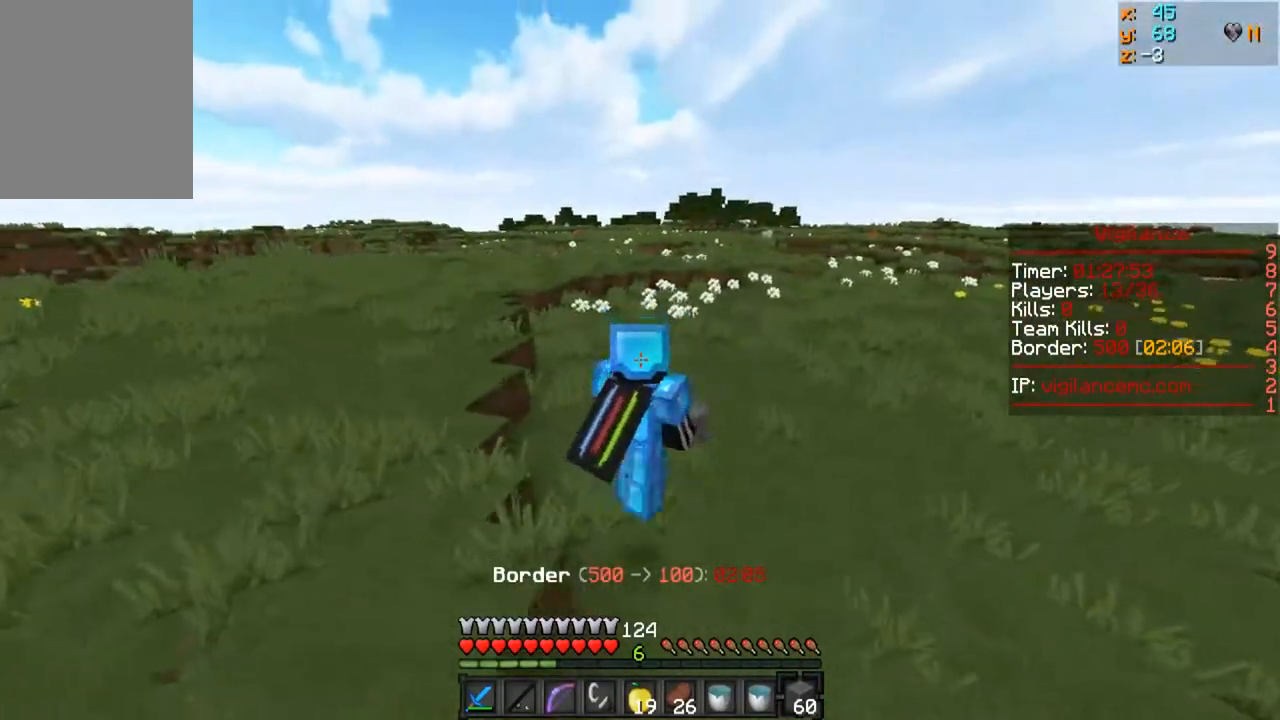
{"keys": ["w"], "mouse": [], "events": []}
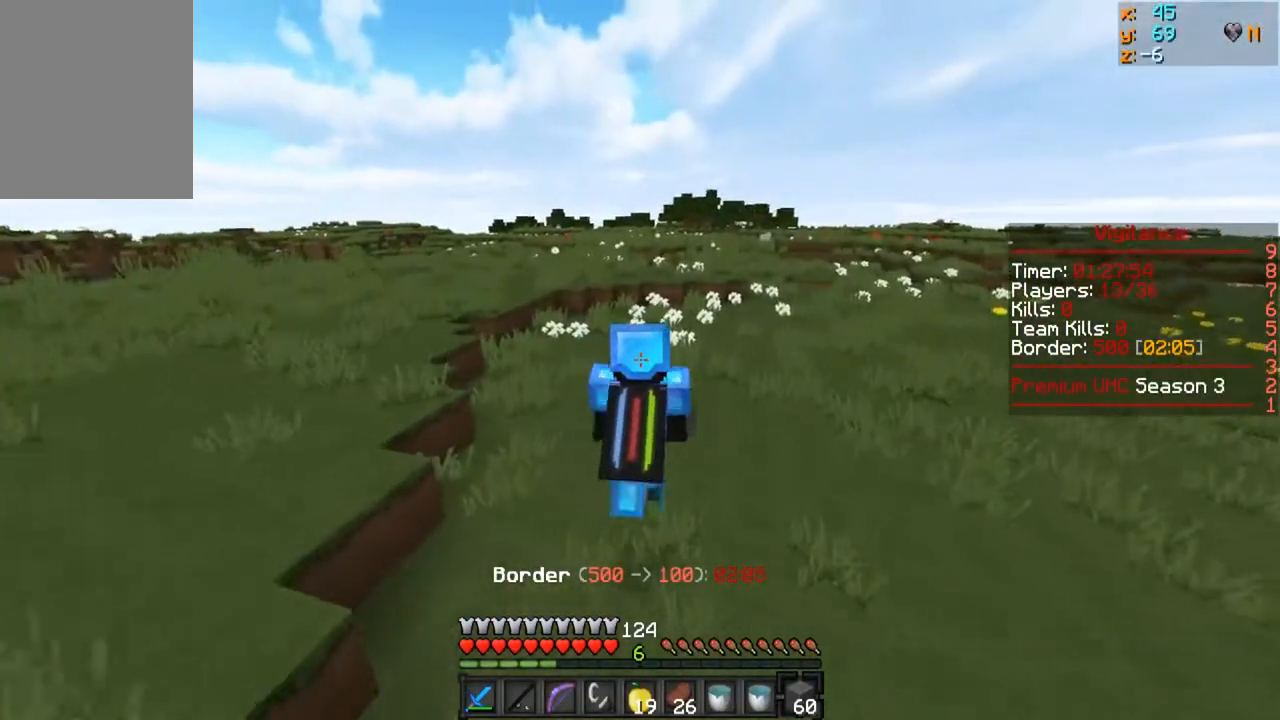
{"keys": ["w"], "mouse": [], "events": []}
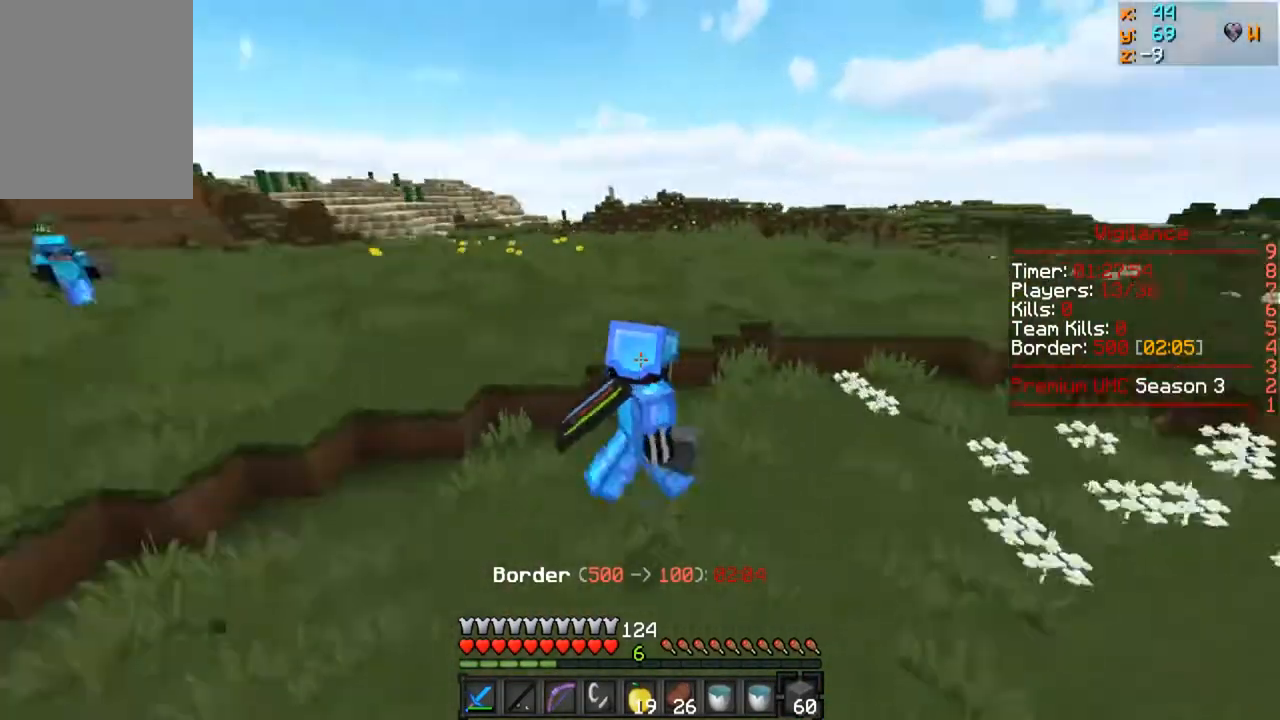
{"keys": ["w"], "mouse": [], "events": []}
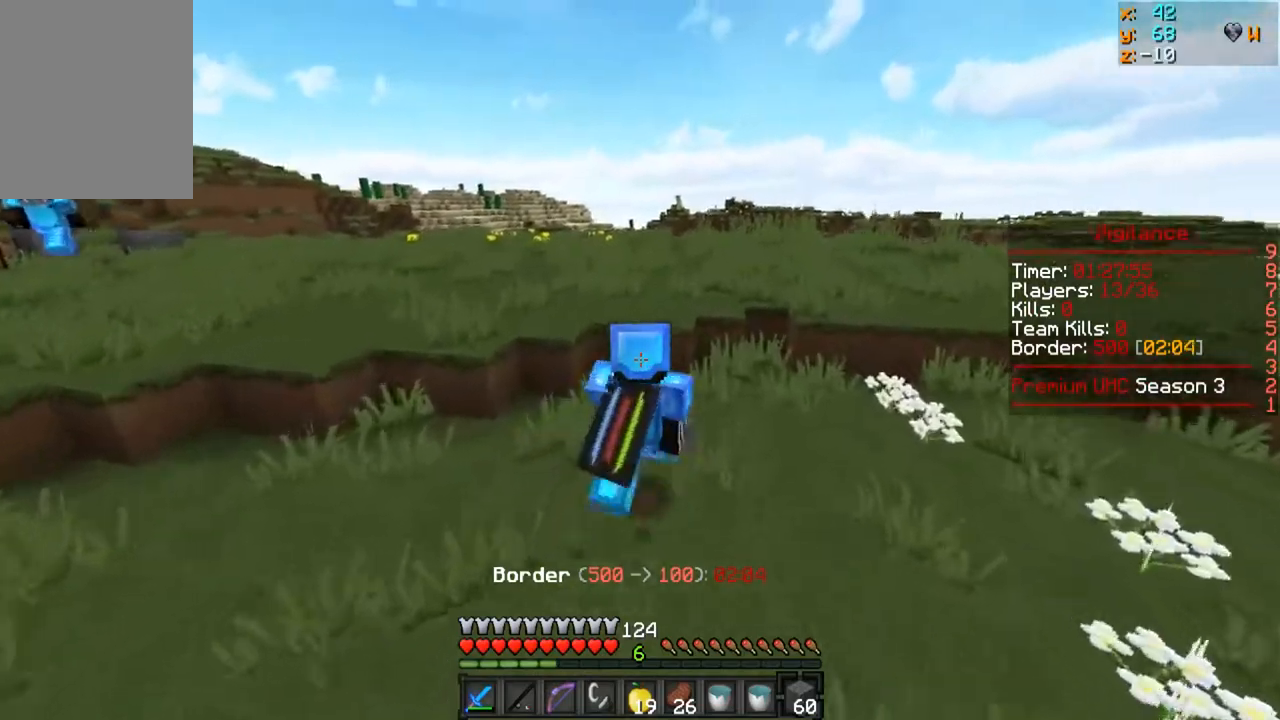
{"keys": ["w"], "mouse": [], "events": []}
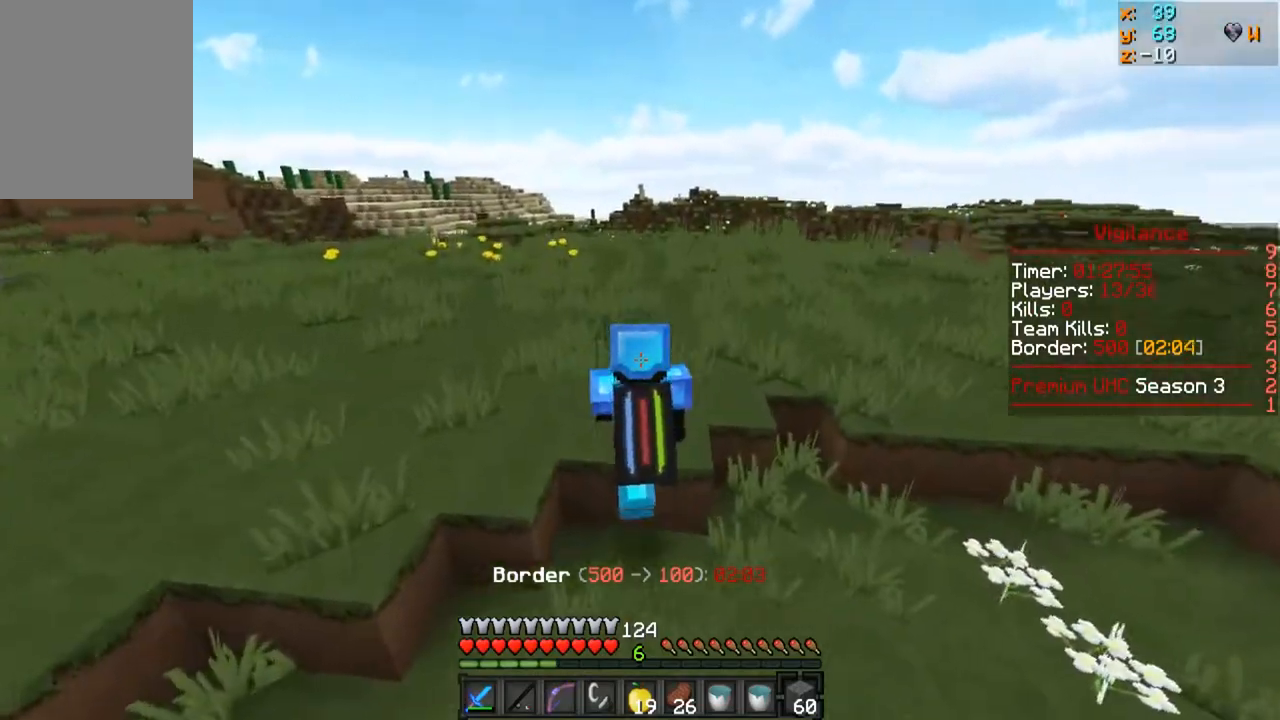
{"keys": ["w"], "mouse": [], "events": []}
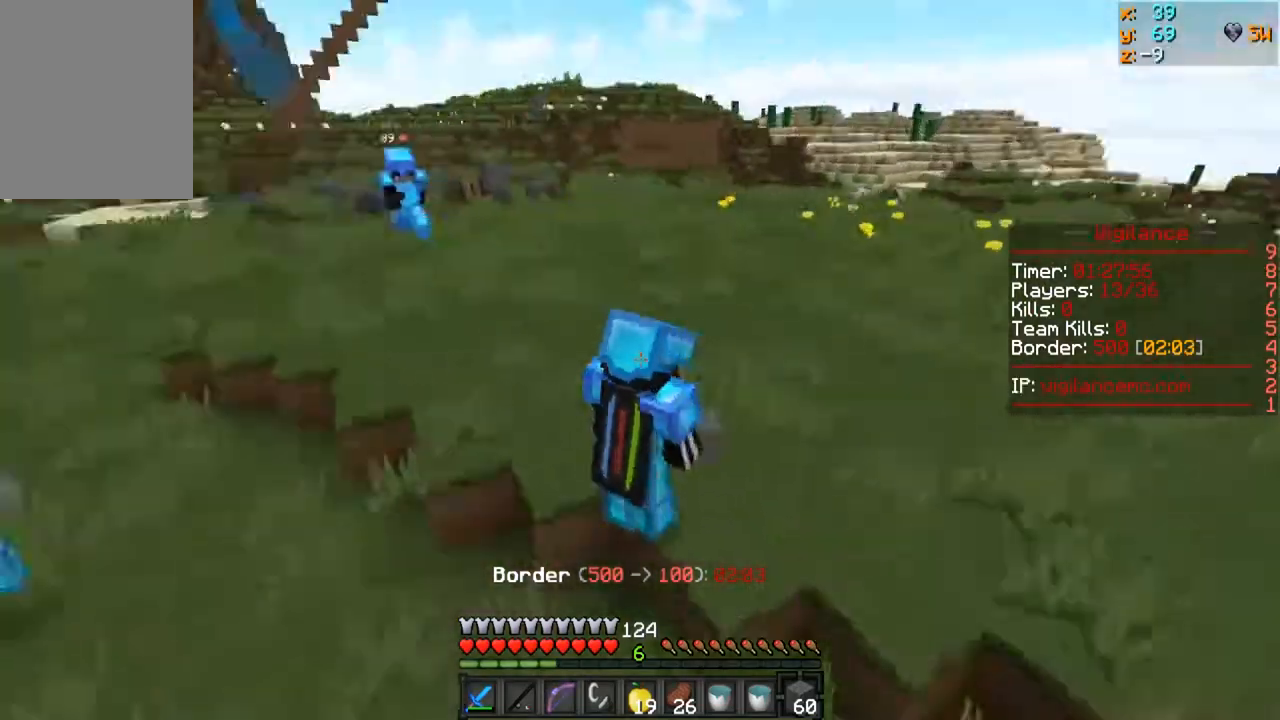
{"keys": [], "mouse": [], "events": [[117, "w", "up"], [200, "a", "down"], [367, "a", "up"]]}
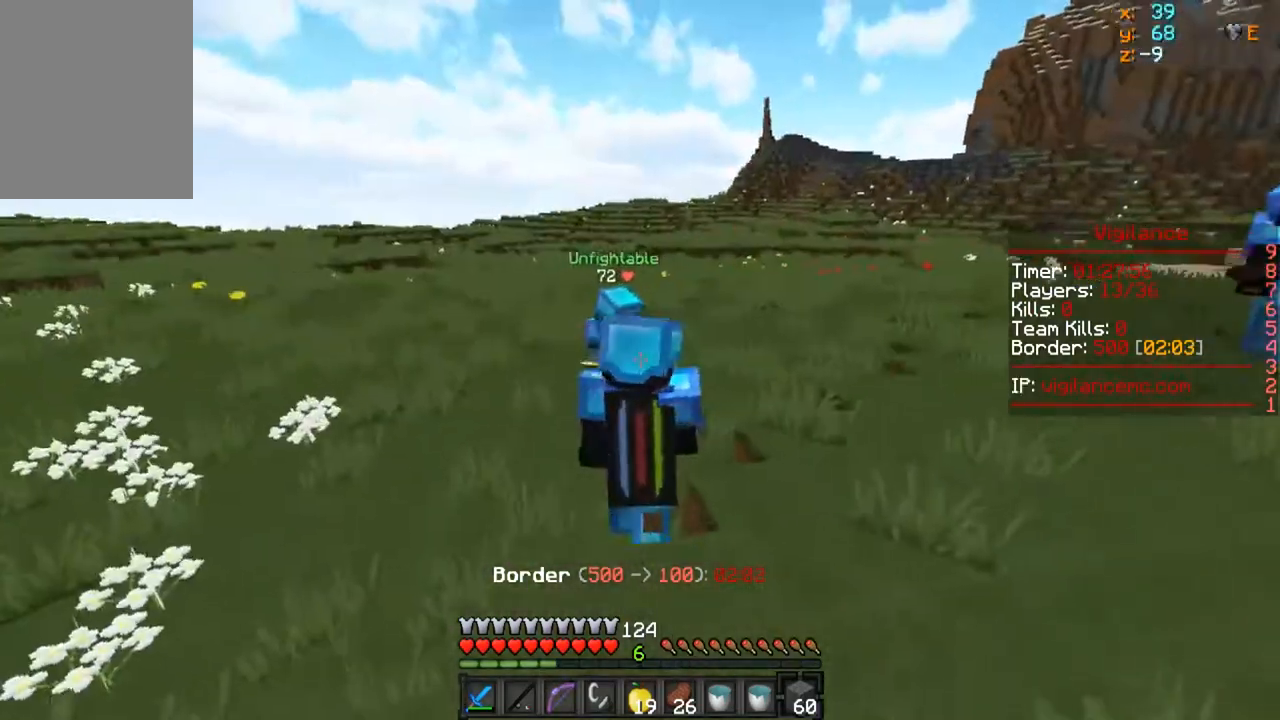
{"keys": ["w"], "mouse": [], "events": [[83, "w", "down"]]}
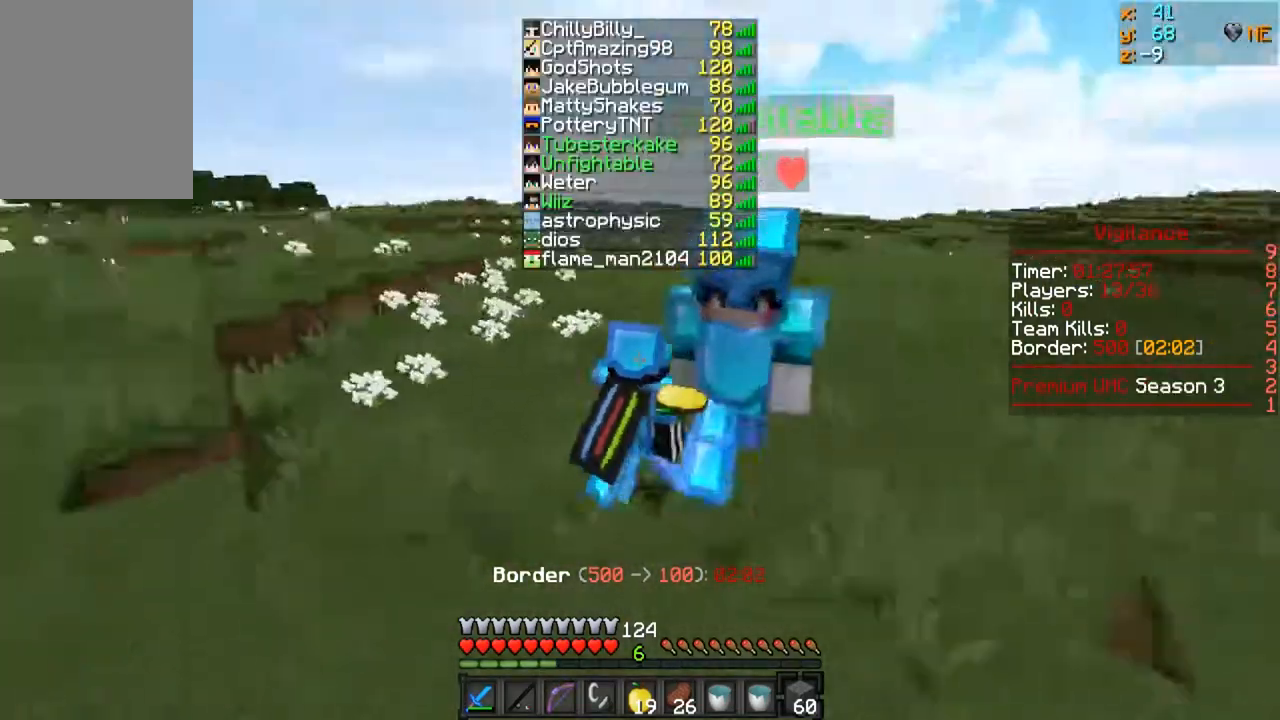
{"keys": ["w"], "mouse": [], "events": []}
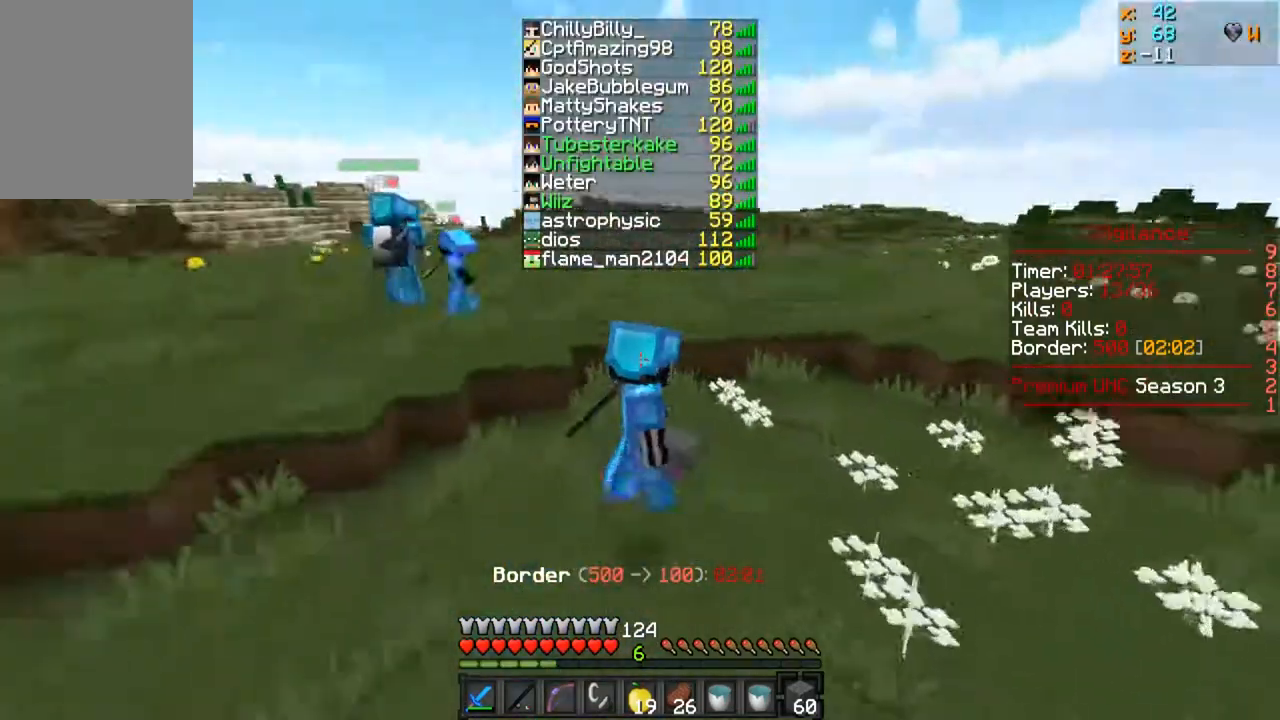
{"keys": ["w"], "mouse": [], "events": []}
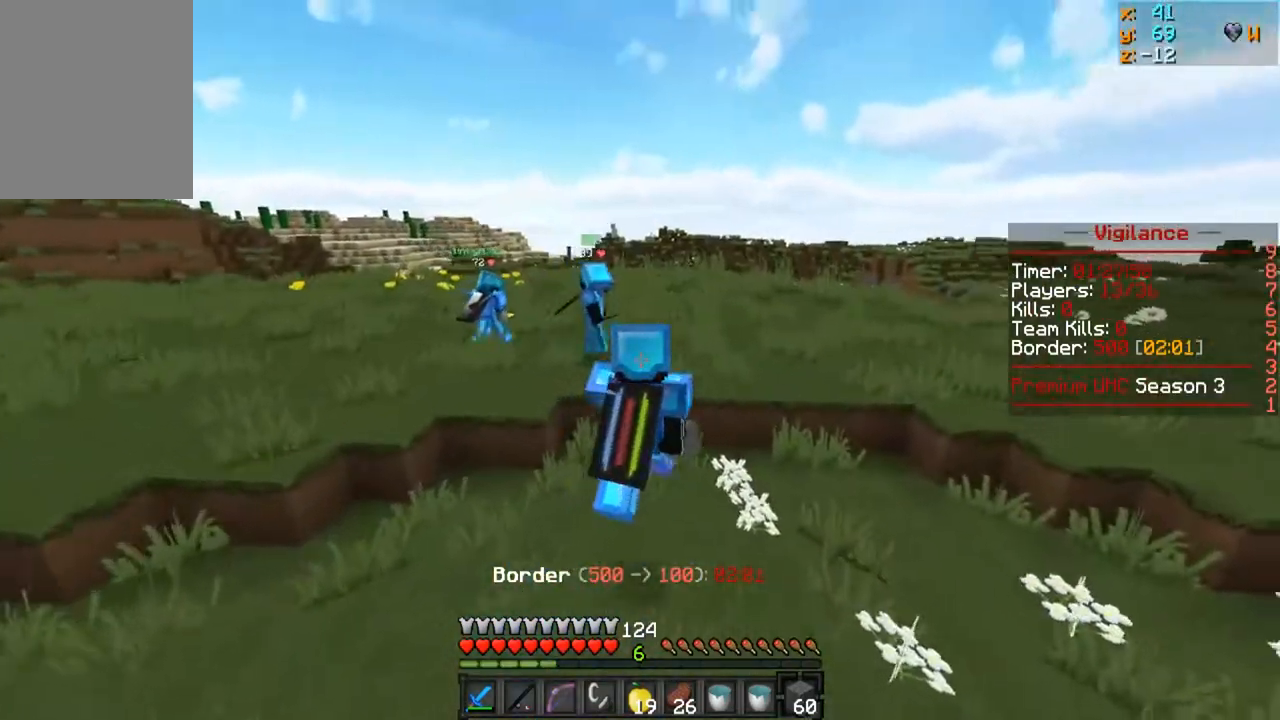
{"keys": ["w"], "mouse": [], "events": []}
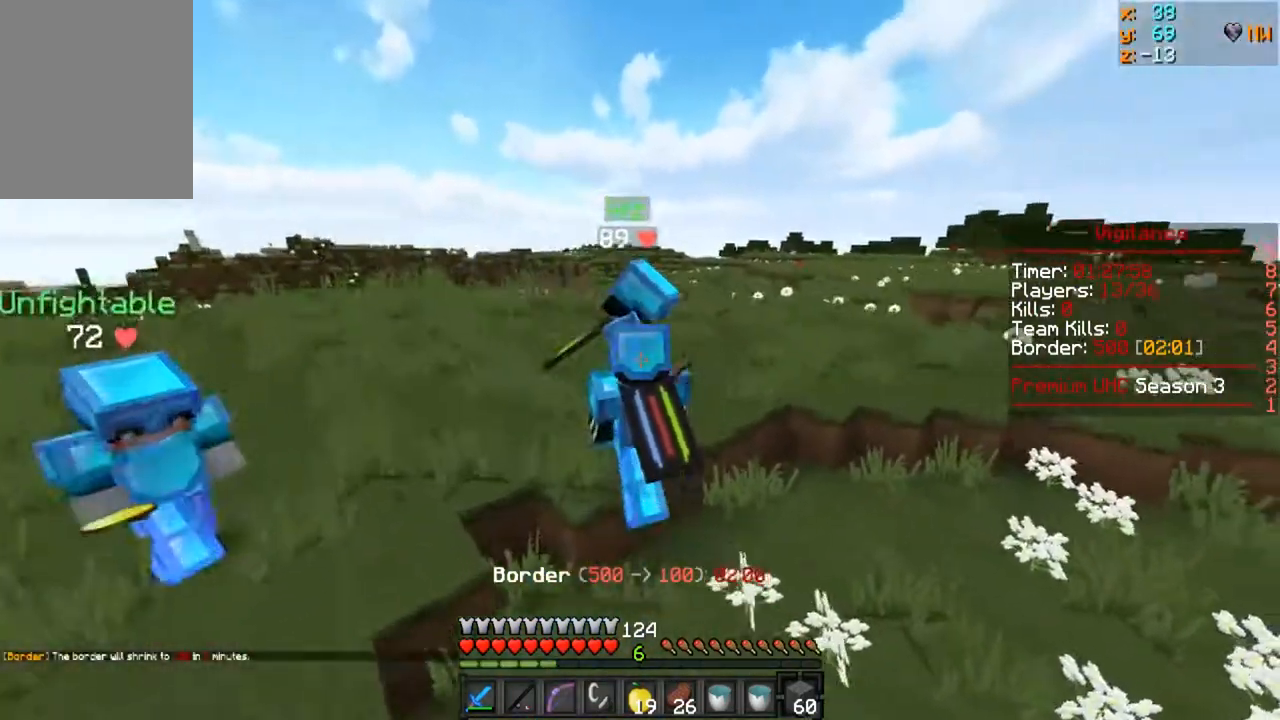
{"keys": ["w"], "mouse": [], "events": []}
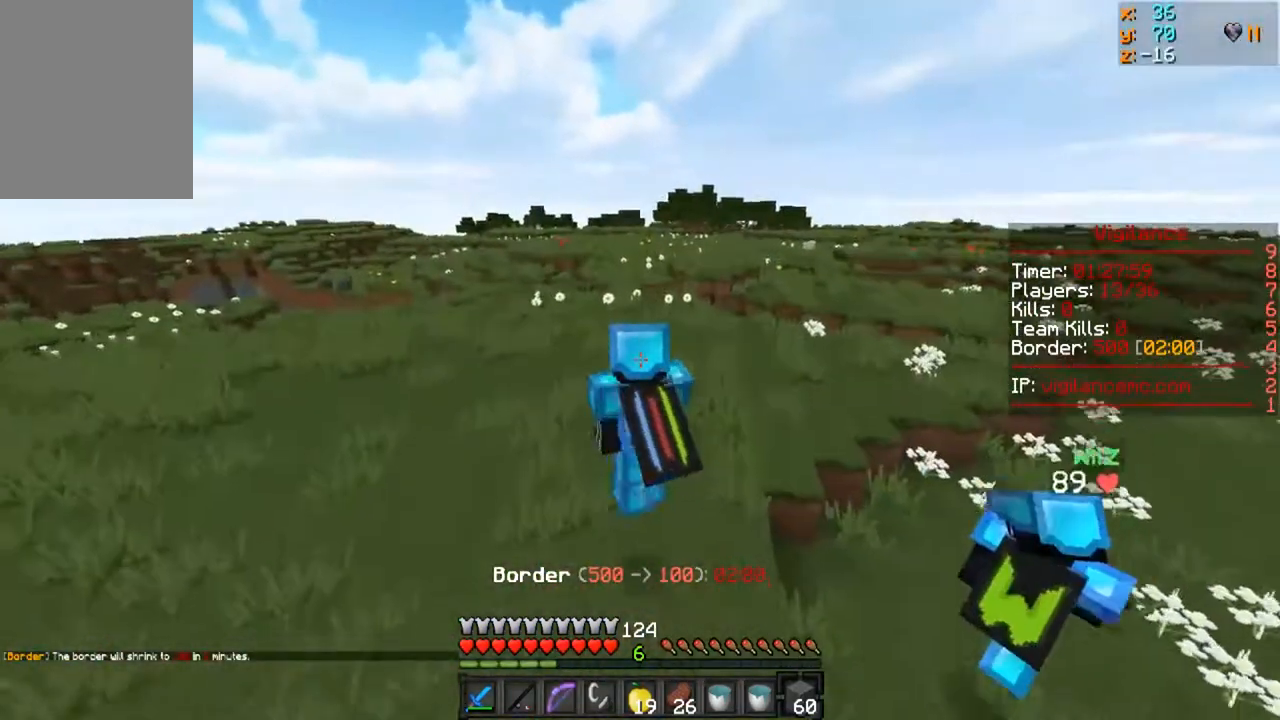
{"keys": ["w"], "mouse": [], "events": []}
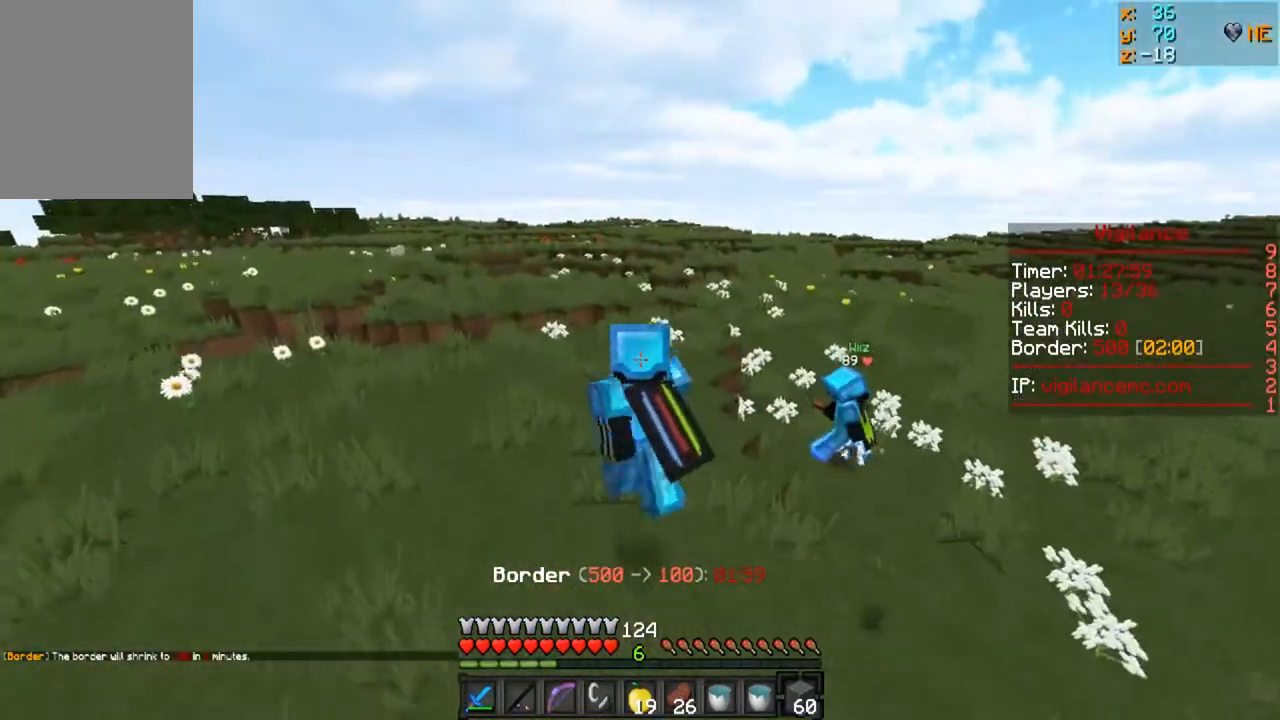
{"keys": ["w"], "mouse": [], "events": []}
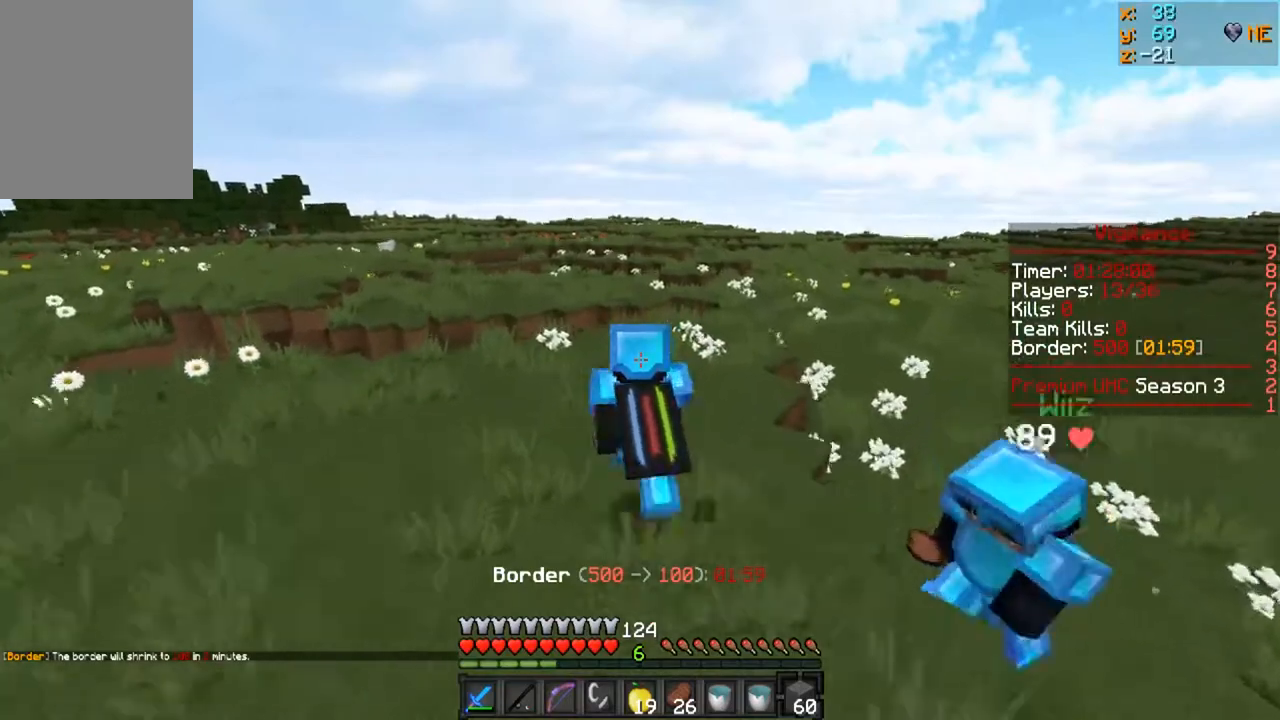
{"keys": ["d", "w"], "mouse": [], "events": [[33, "d", "down"]]}
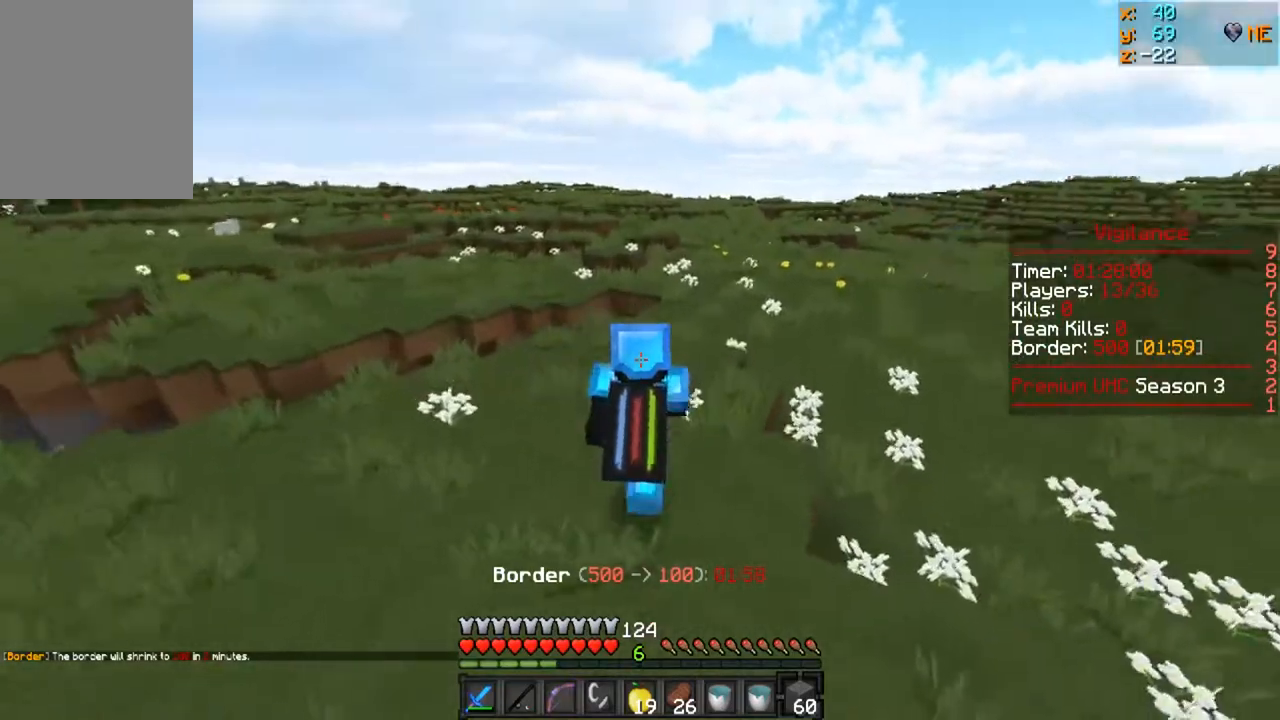
{"keys": ["w"], "mouse": [], "events": [[300, "d", "up"]]}
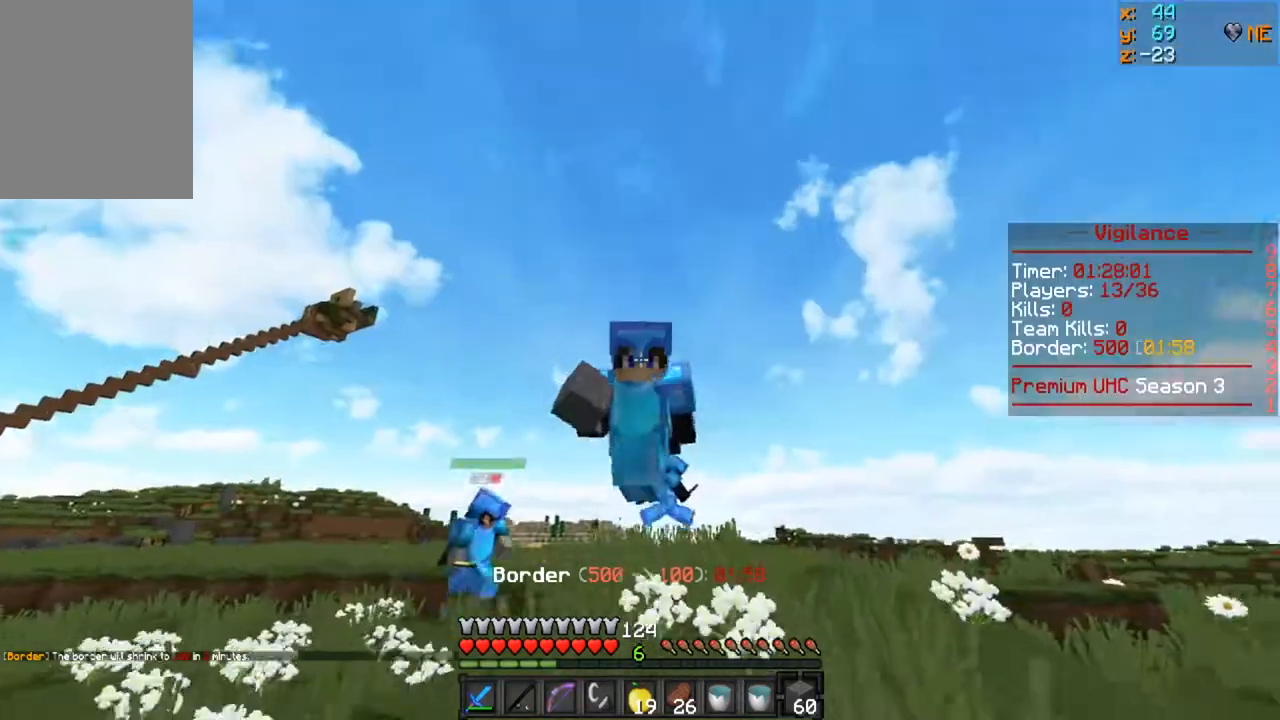
{"keys": ["w"], "mouse": [], "events": []}
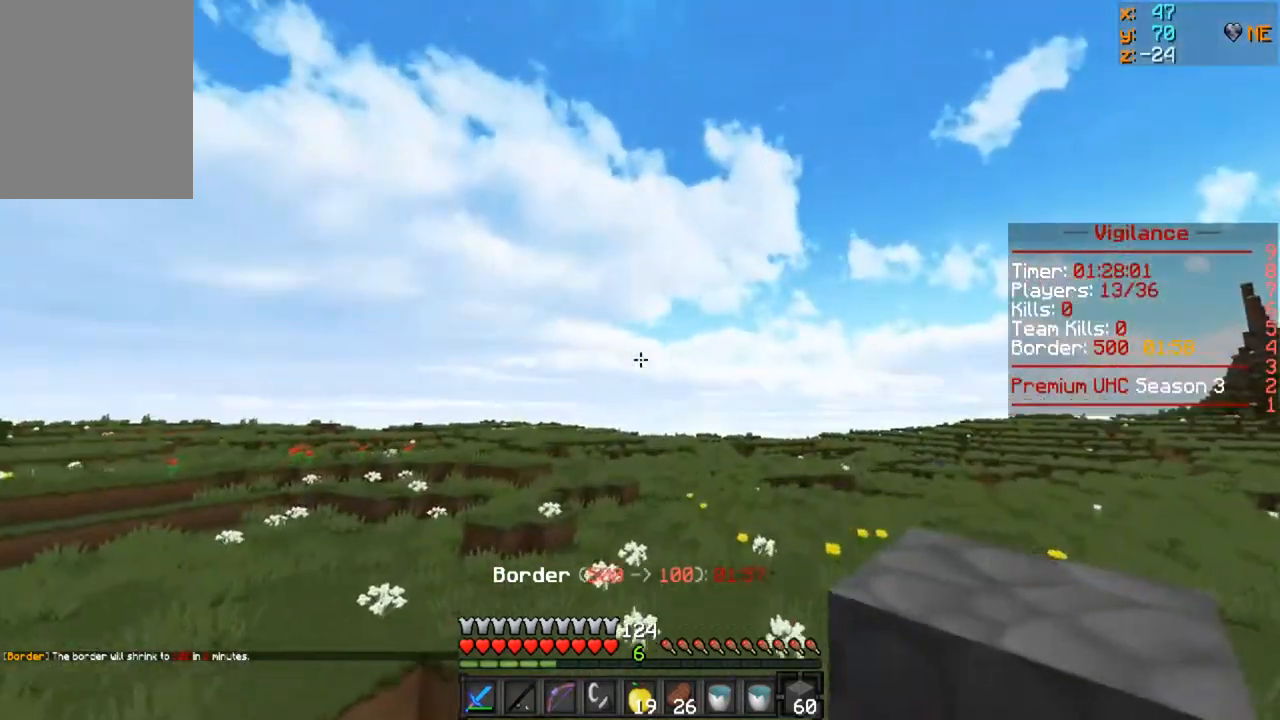
{"keys": ["w"], "mouse": [], "events": []}
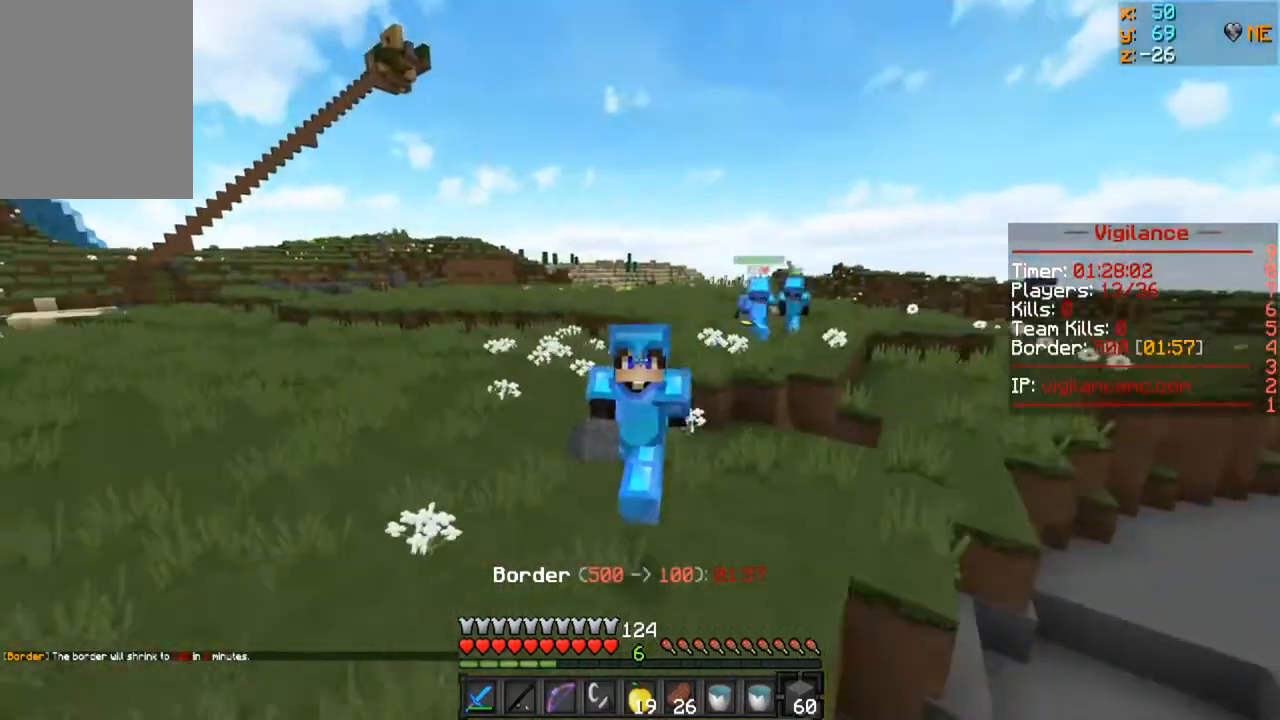
{"keys": ["w"], "mouse": [], "events": []}